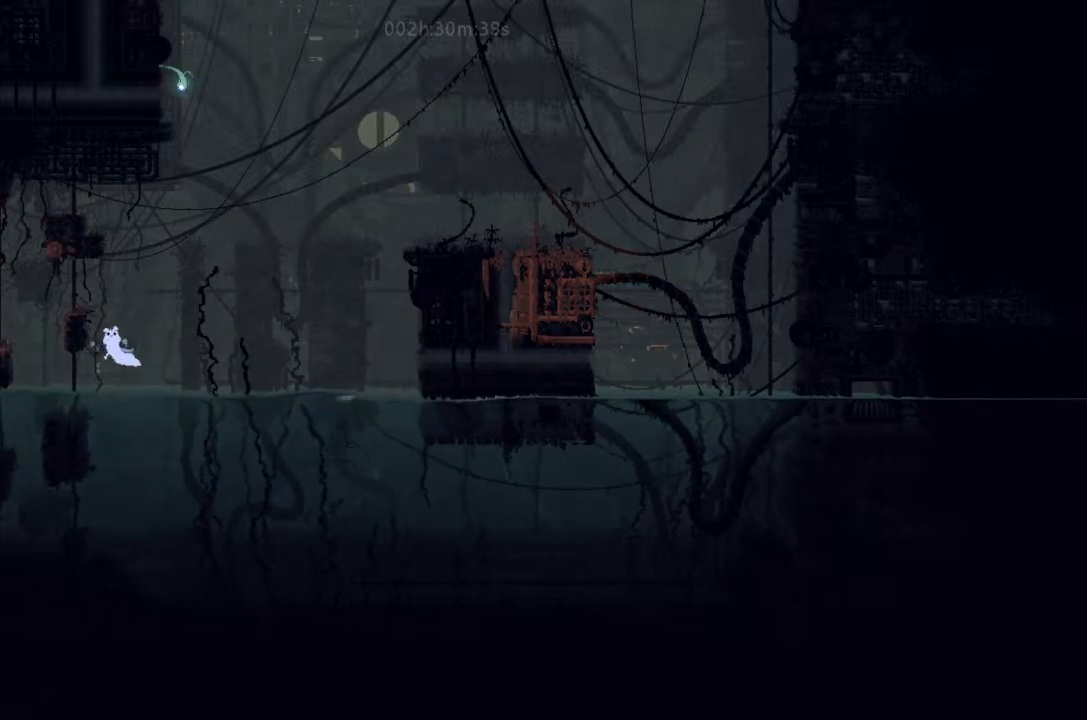
Gameplay with keyboard and mouse; each line is a JSON object with the keys held at the frame after it. "events" lists presses ("down") and releases ("up") of "down", "g", "j", "left", "right", "t" and "up" between this image and that frame as [ms after this image, input, new state], when the widget could be followed in between. No other keys are recorded. Mouse buttons are not recorded. Not read: mouse_move.
{"keys": ["left", "up"], "events": [[133, "up", "down"]]}
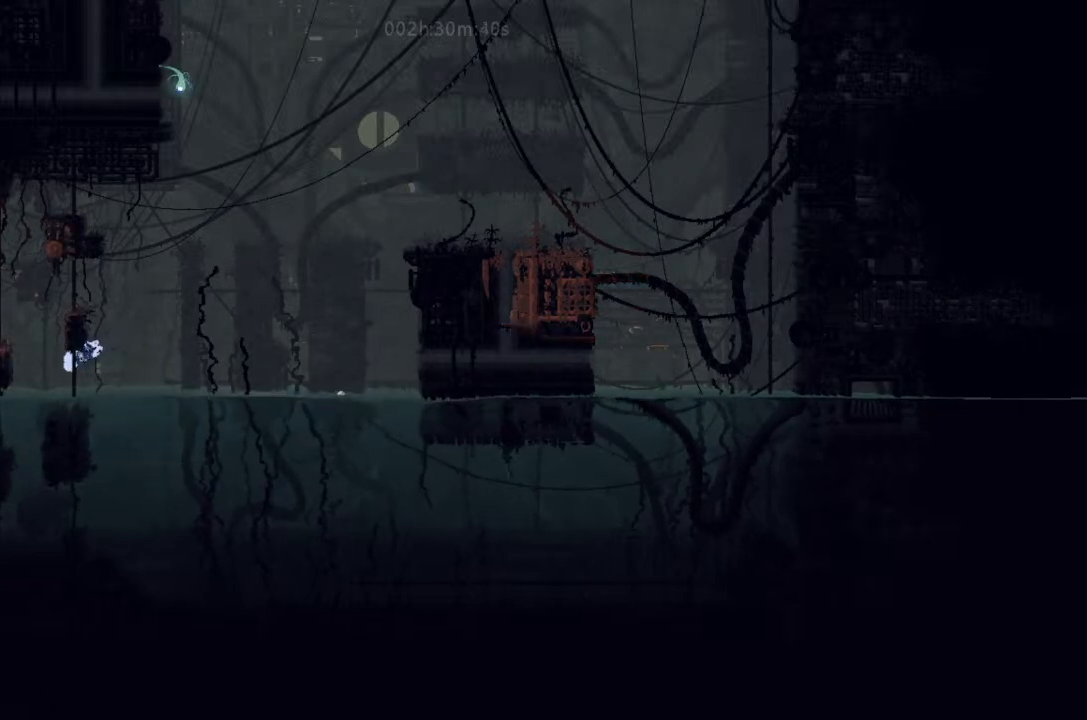
{"keys": [], "events": [[433, "left", "up"], [466, "up", "up"]]}
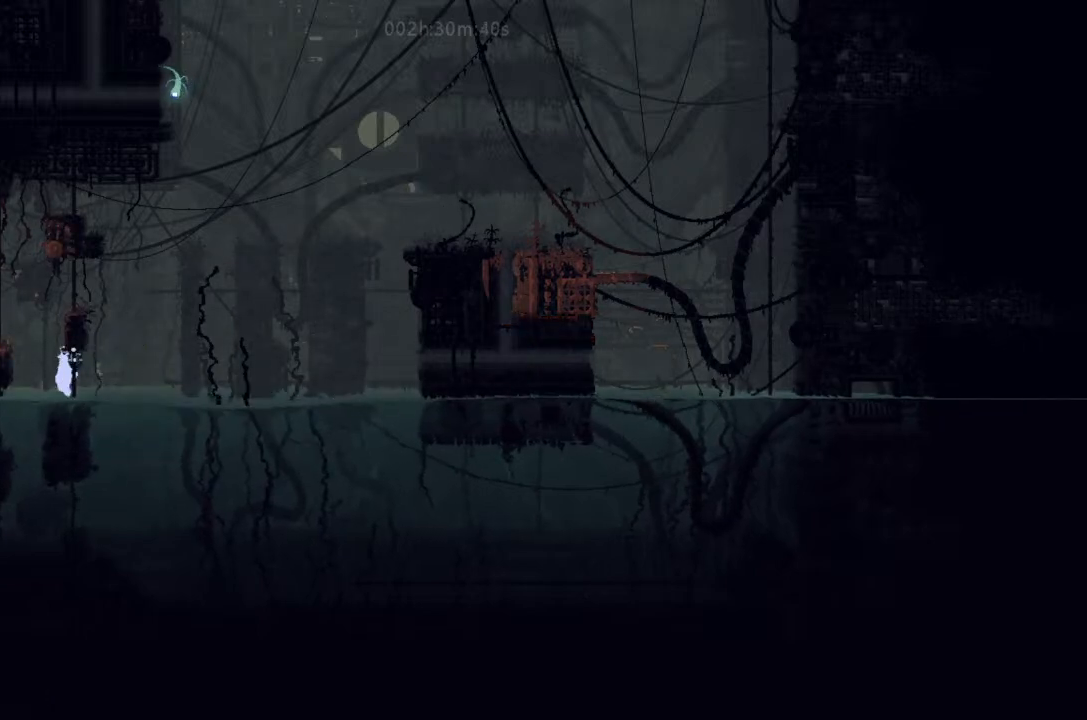
{"keys": ["g"], "events": [[33, "g", "down"]]}
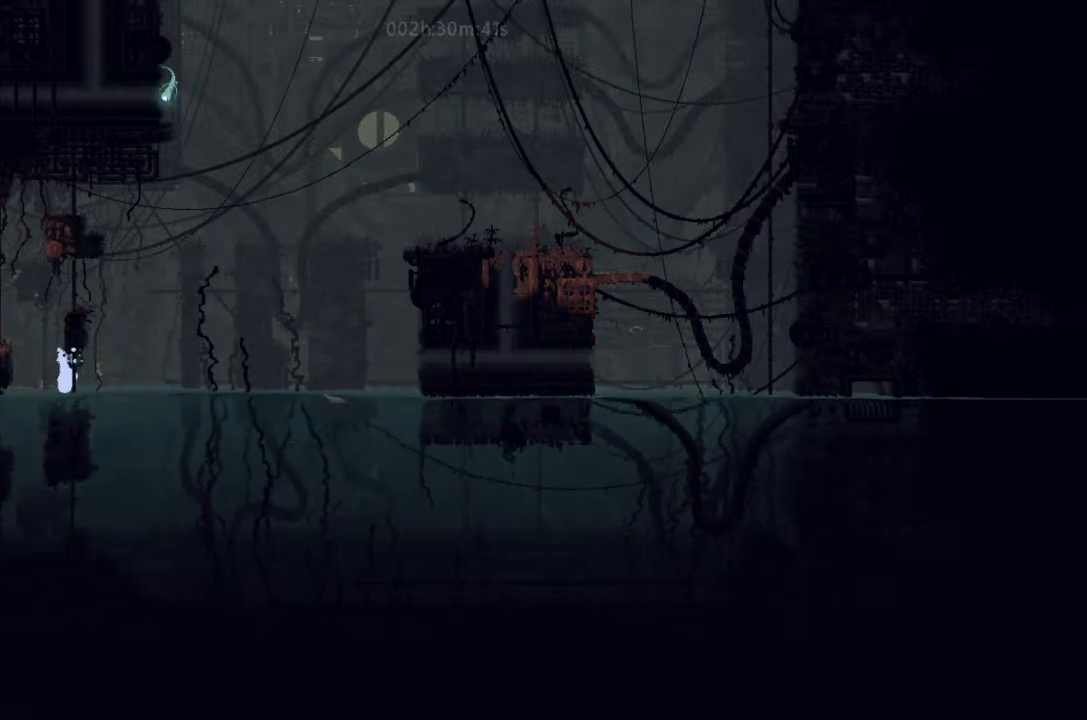
{"keys": ["g"], "events": []}
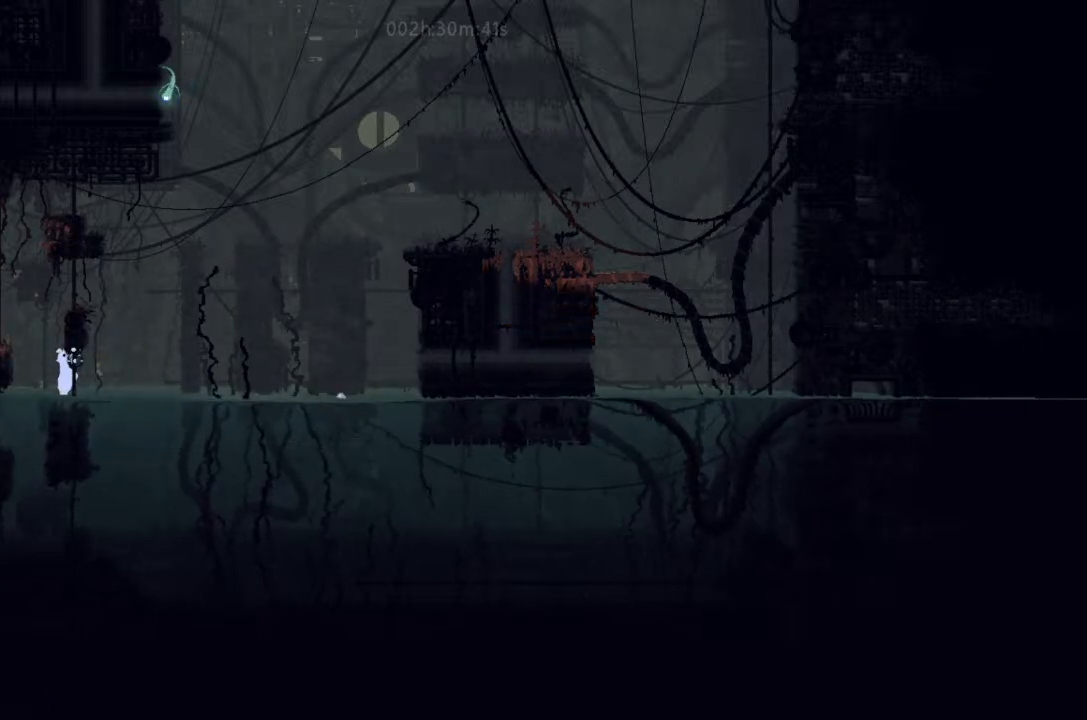
{"keys": ["g"], "events": []}
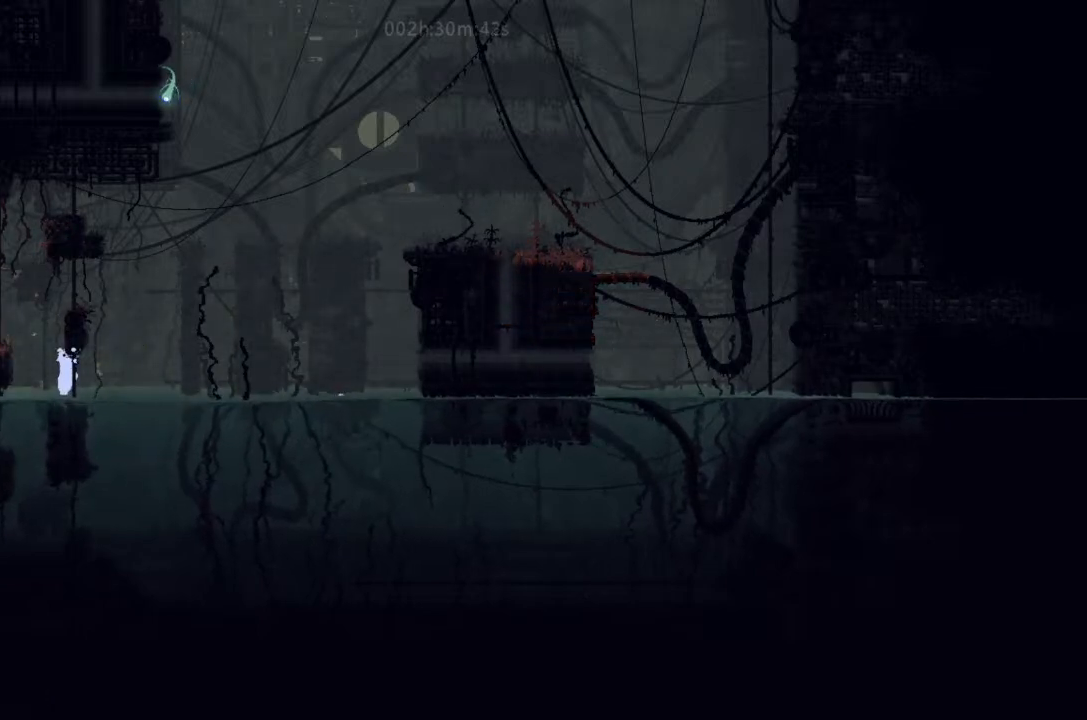
{"keys": ["g"], "events": []}
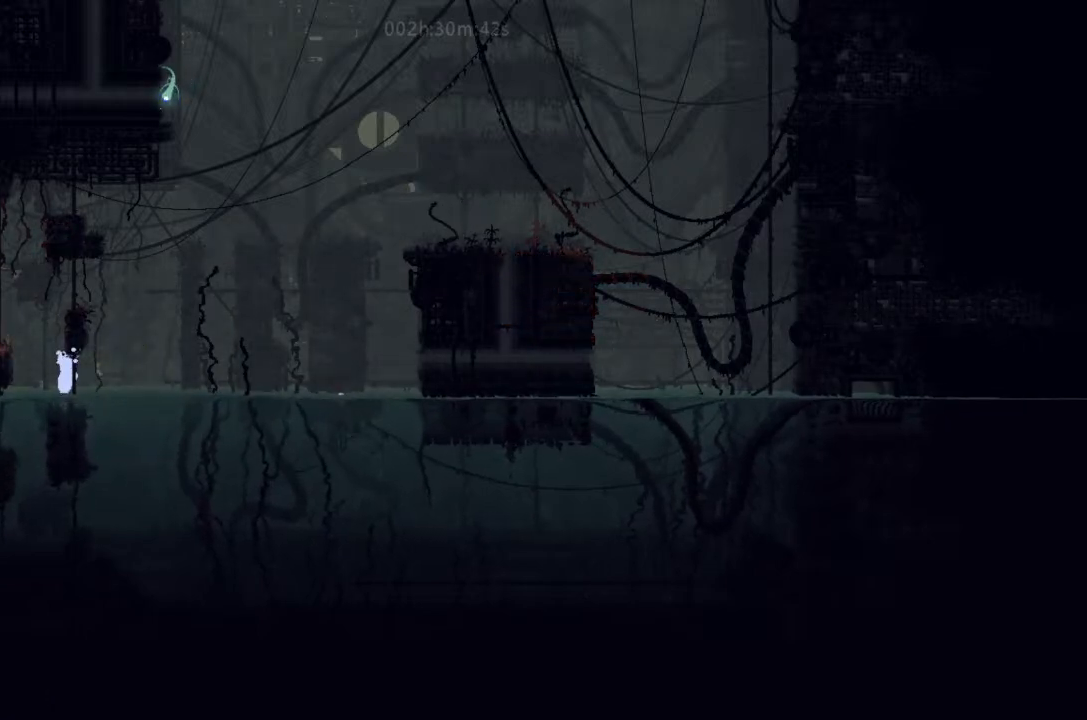
{"keys": ["g"], "events": []}
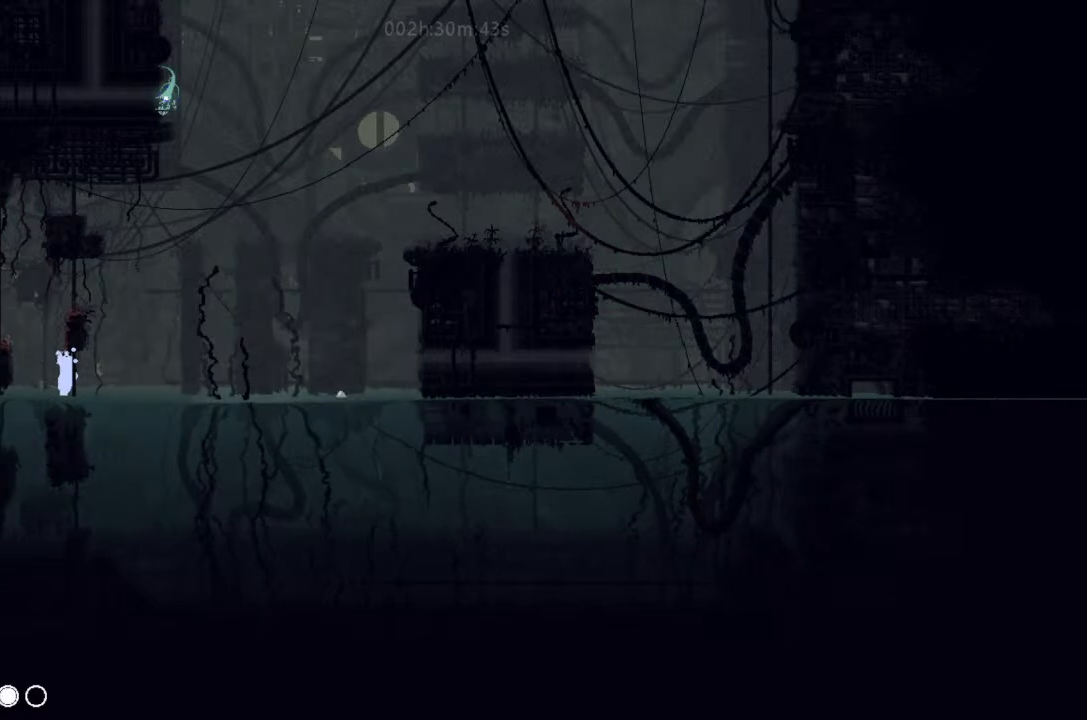
{"keys": ["g"], "events": []}
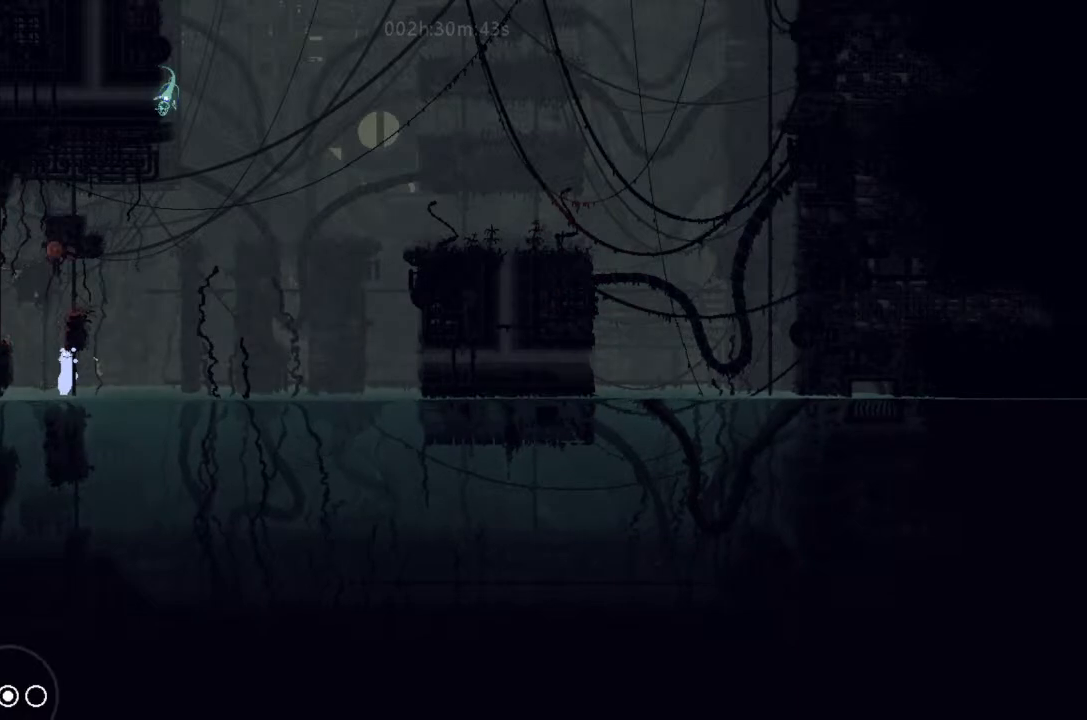
{"keys": ["g"], "events": []}
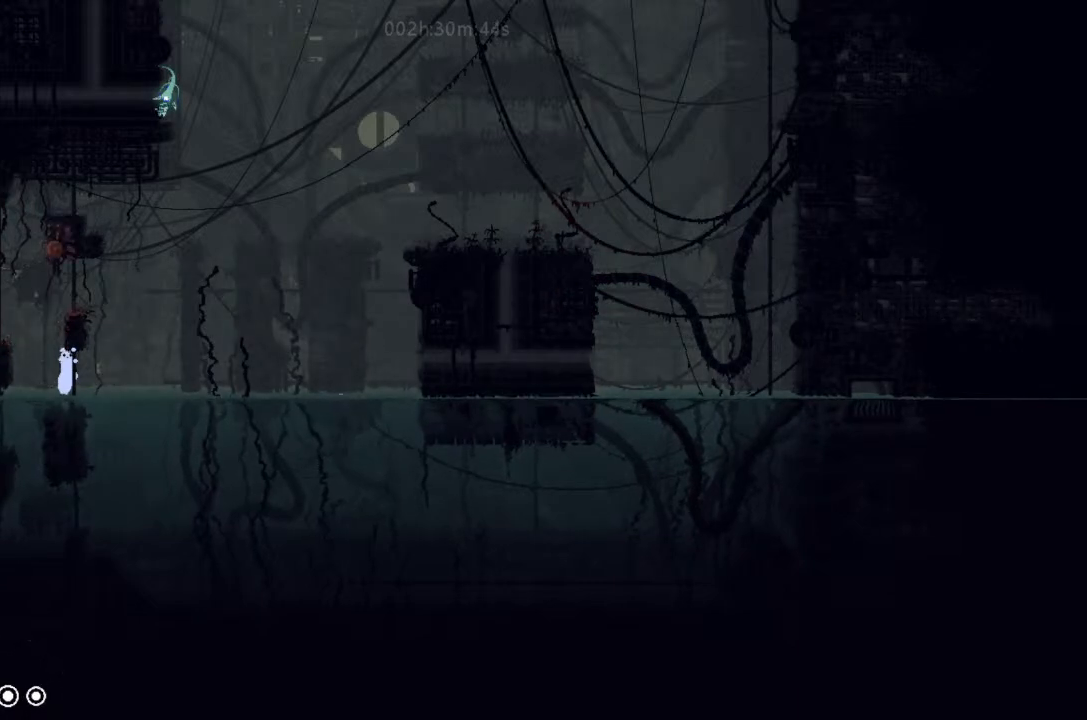
{"keys": ["j", "left"], "events": [[66, "down", "down"], [200, "down", "up"], [200, "g", "up"], [200, "left", "down"], [300, "j", "down"]]}
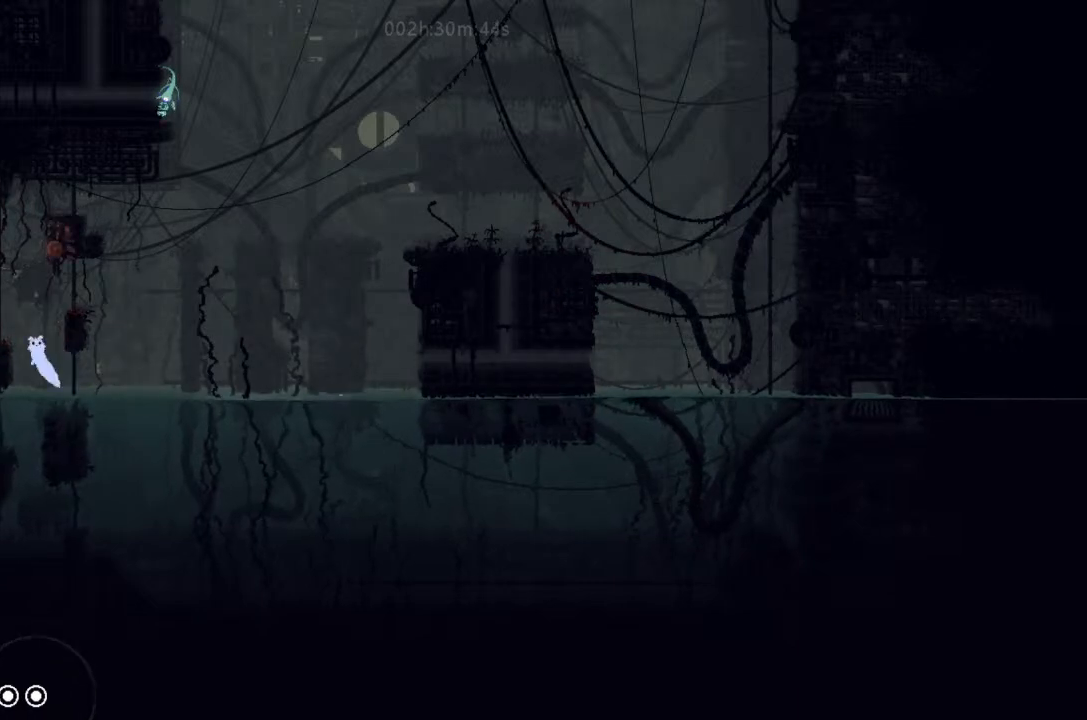
{"keys": ["up"], "events": [[100, "up", "down"], [200, "j", "up"], [466, "left", "up"]]}
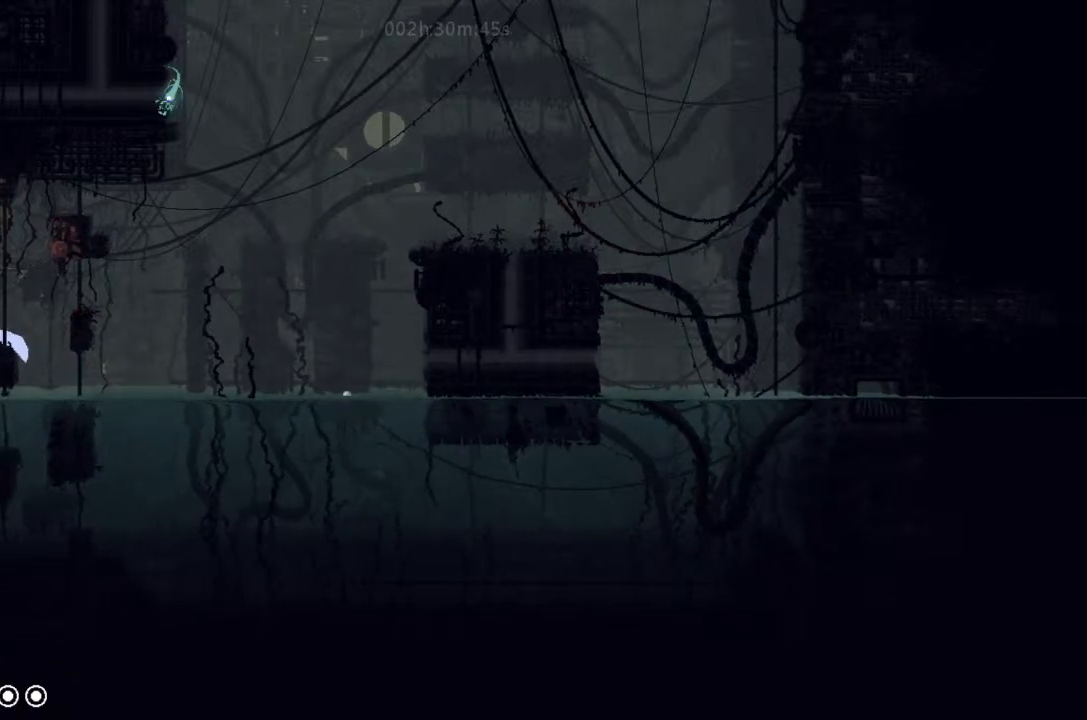
{"keys": ["left", "up"], "events": [[400, "left", "down"]]}
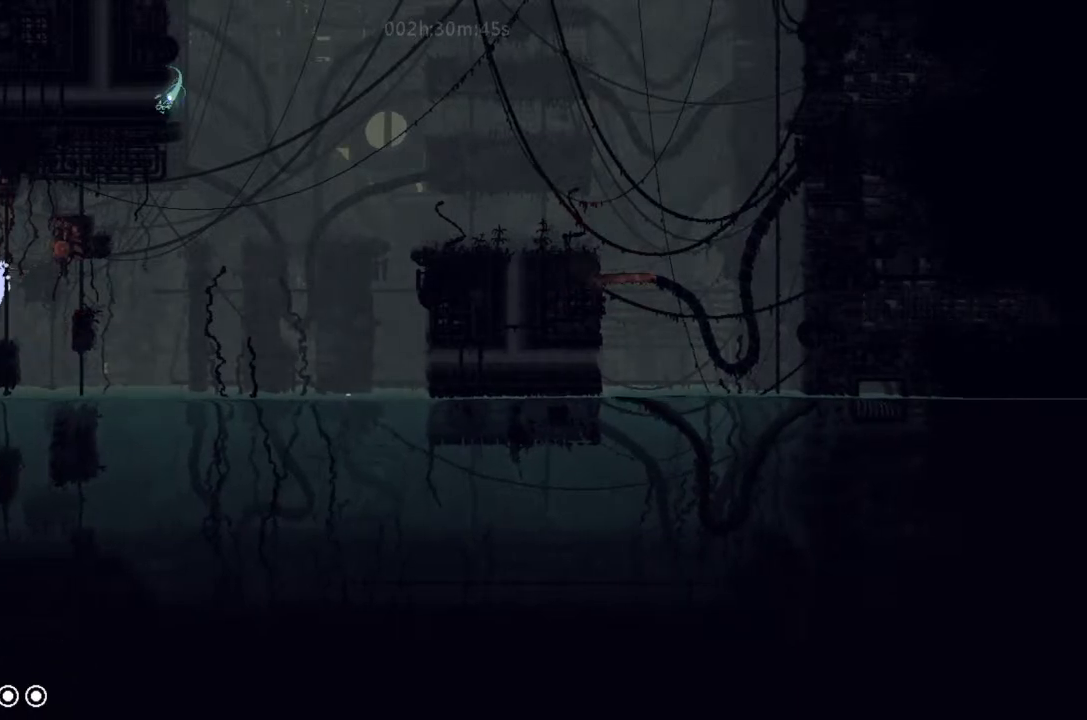
{"keys": ["j", "left", "up"], "events": [[200, "j", "down"]]}
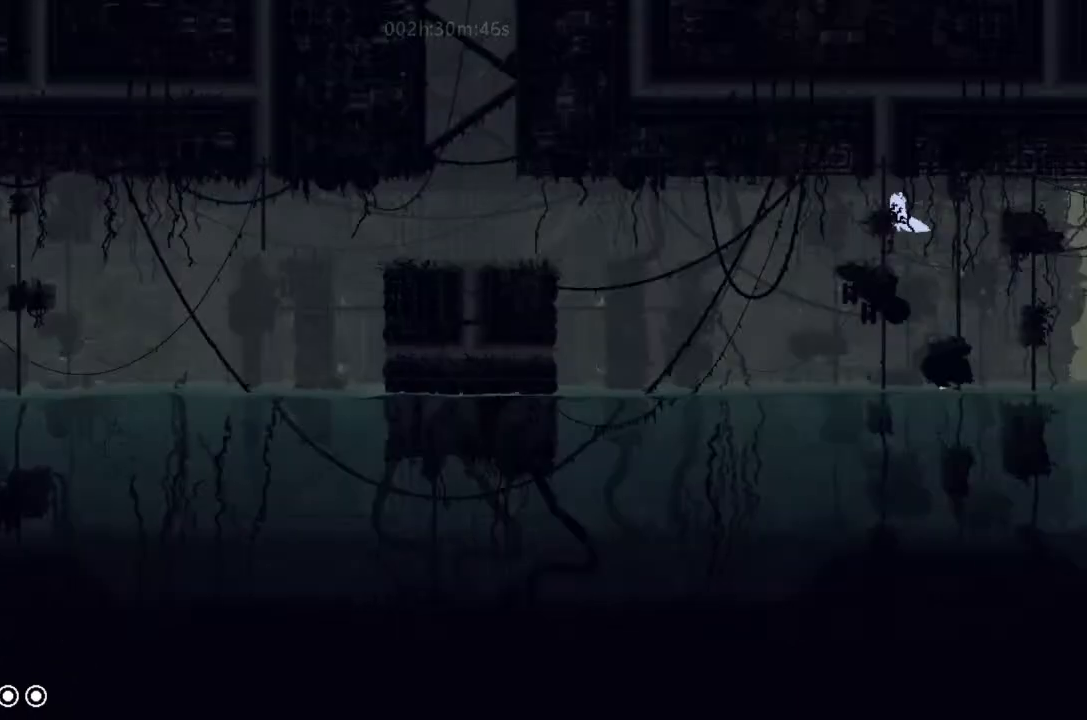
{"keys": ["up"], "events": [[33, "j", "up"], [233, "left", "up"]]}
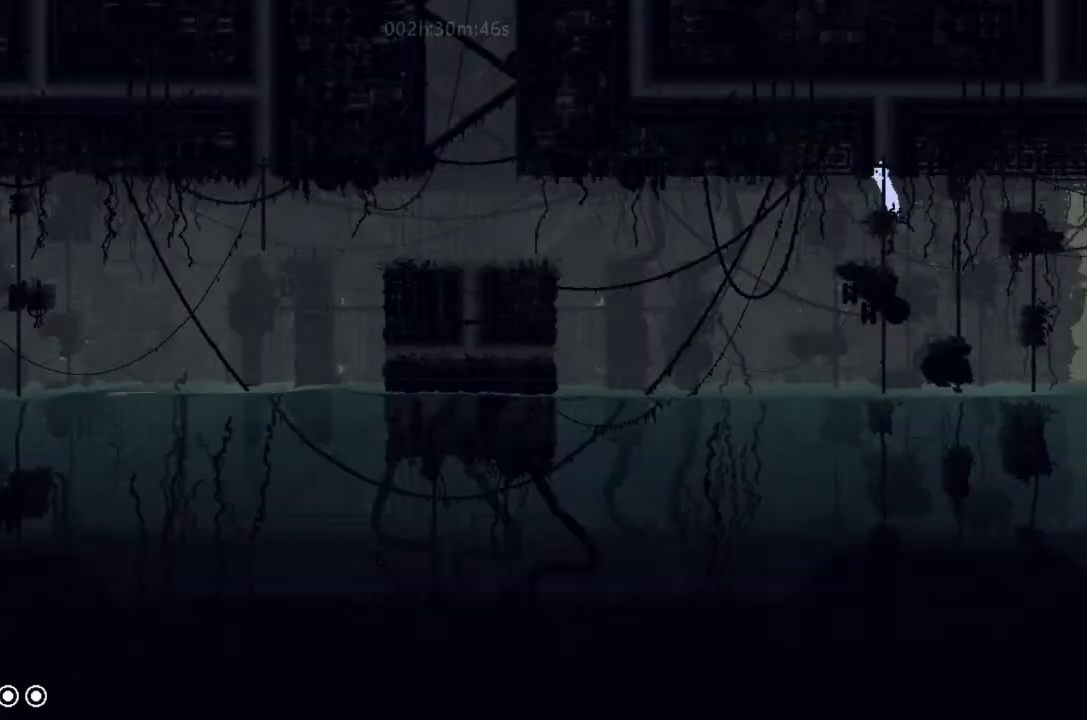
{"keys": ["right"], "events": [[366, "right", "down"], [433, "up", "up"]]}
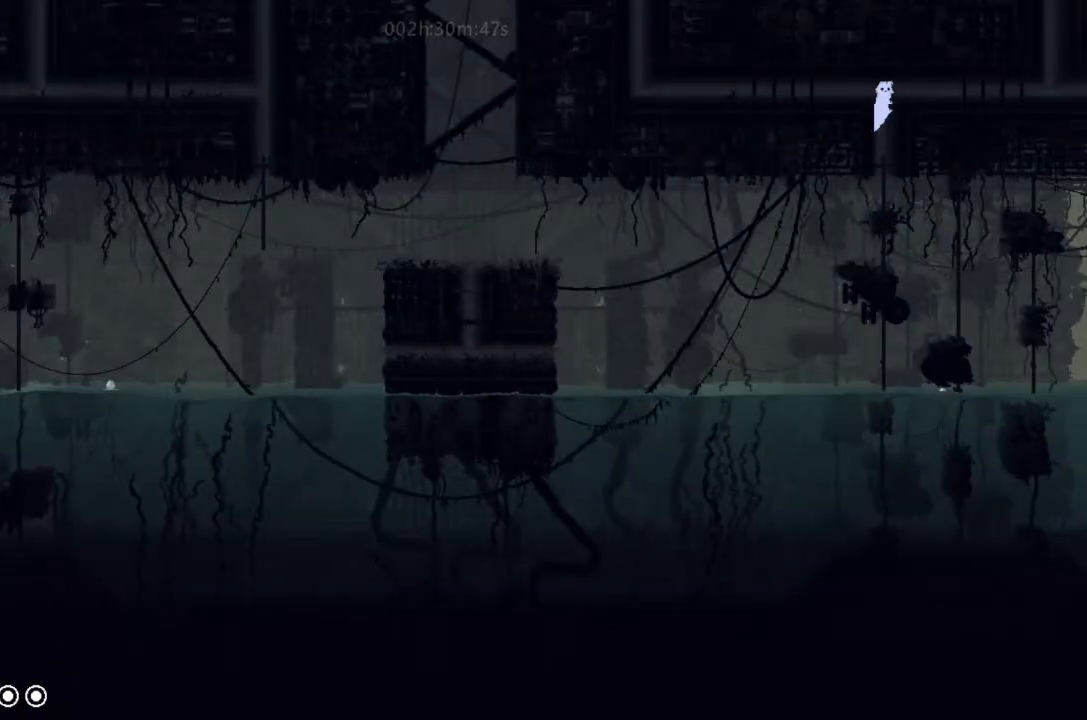
{"keys": ["right"], "events": []}
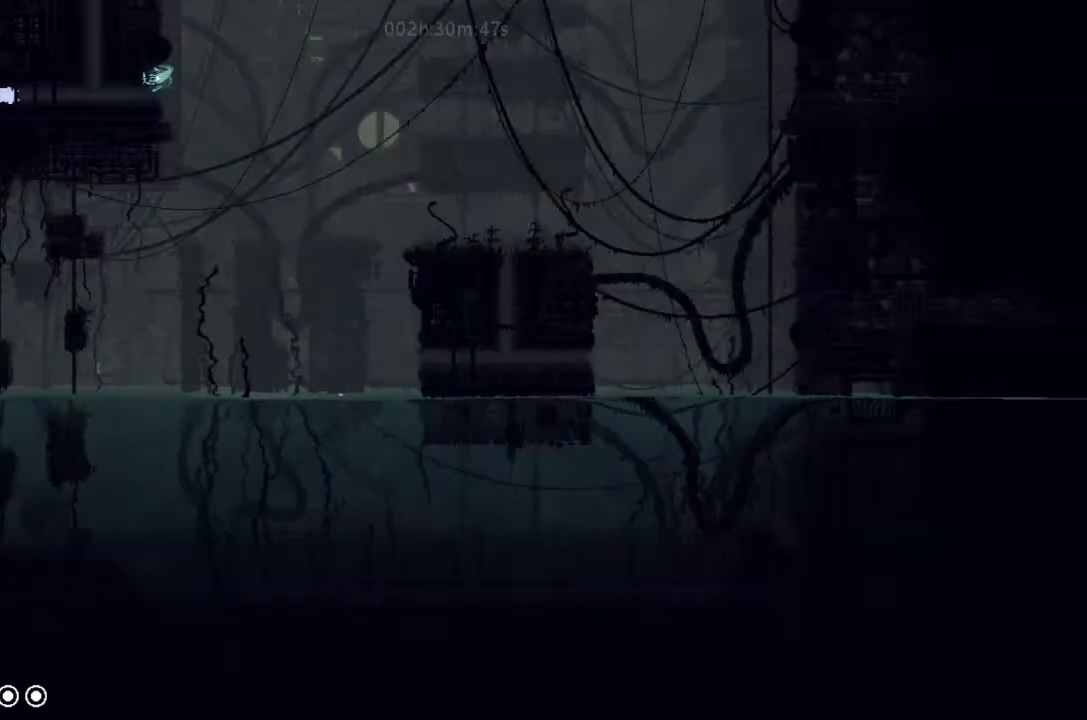
{"keys": ["up"], "events": [[366, "up", "down"], [433, "right", "up"]]}
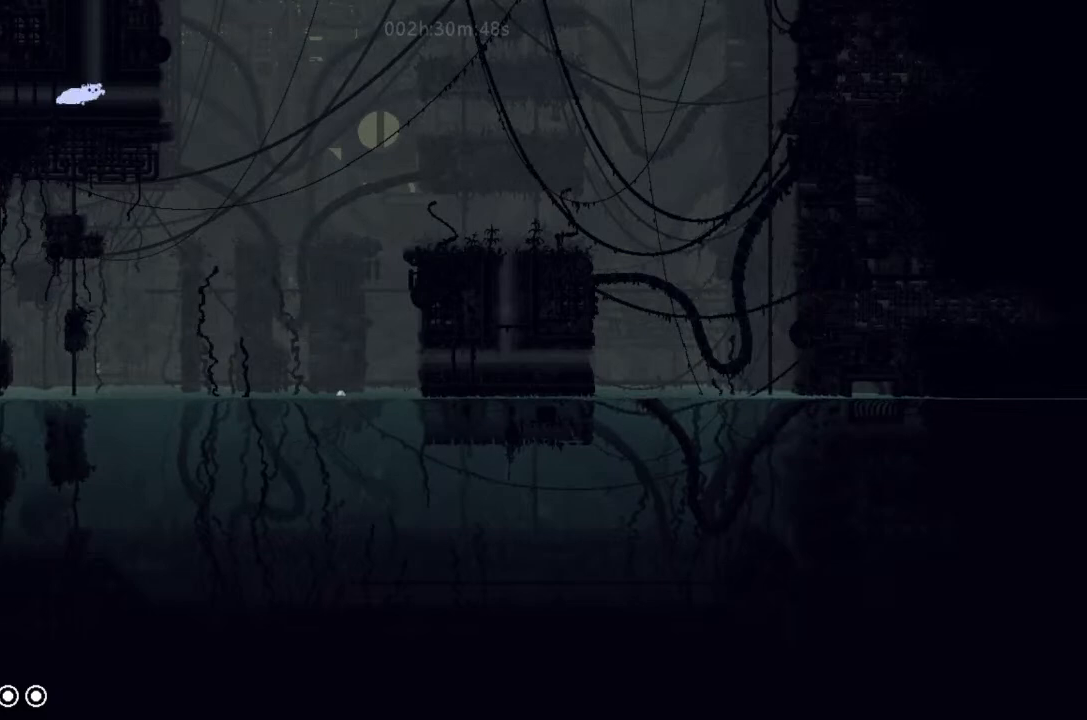
{"keys": ["j", "up"], "events": [[200, "j", "down"]]}
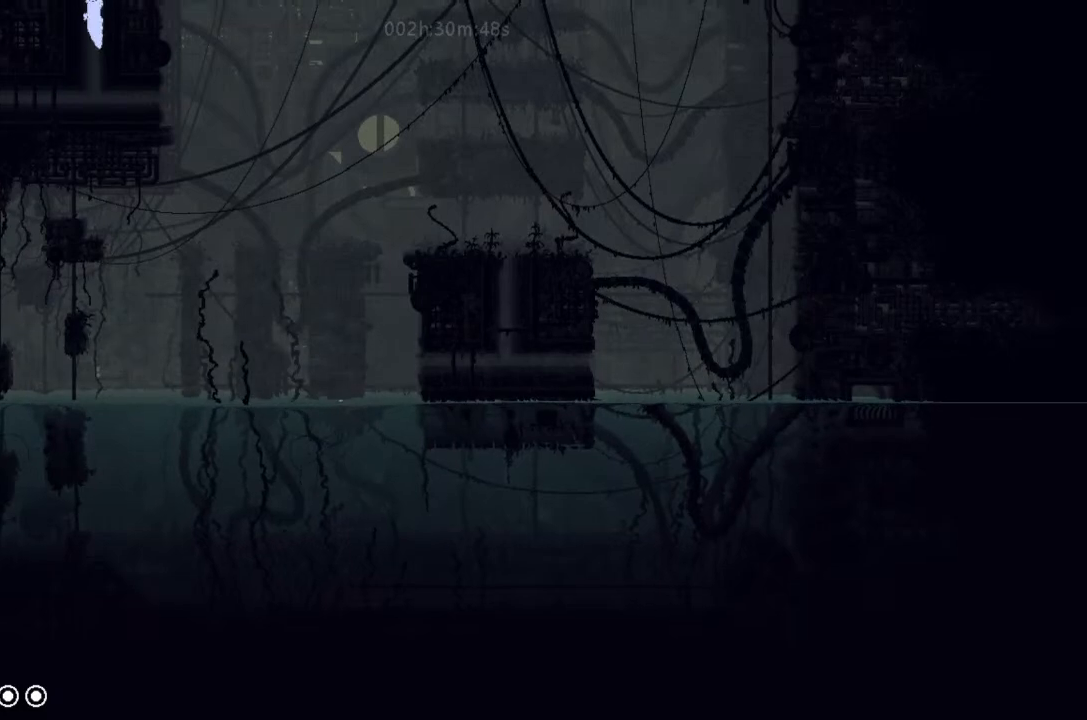
{"keys": ["up"], "events": [[233, "j", "up"]]}
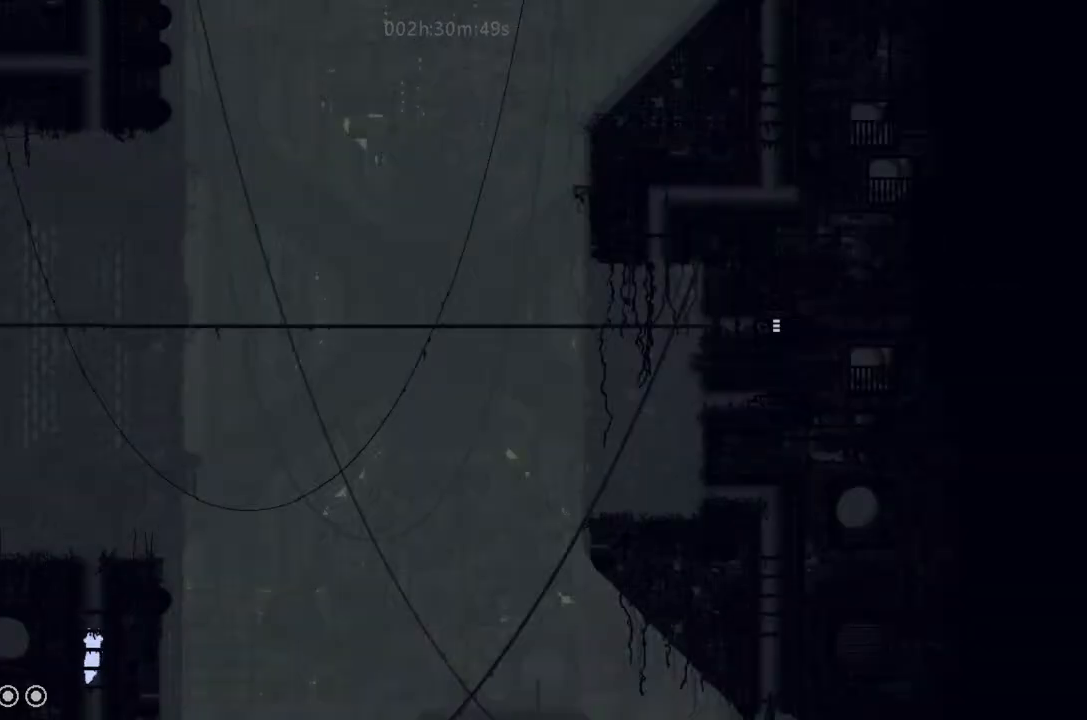
{"keys": ["up"], "events": []}
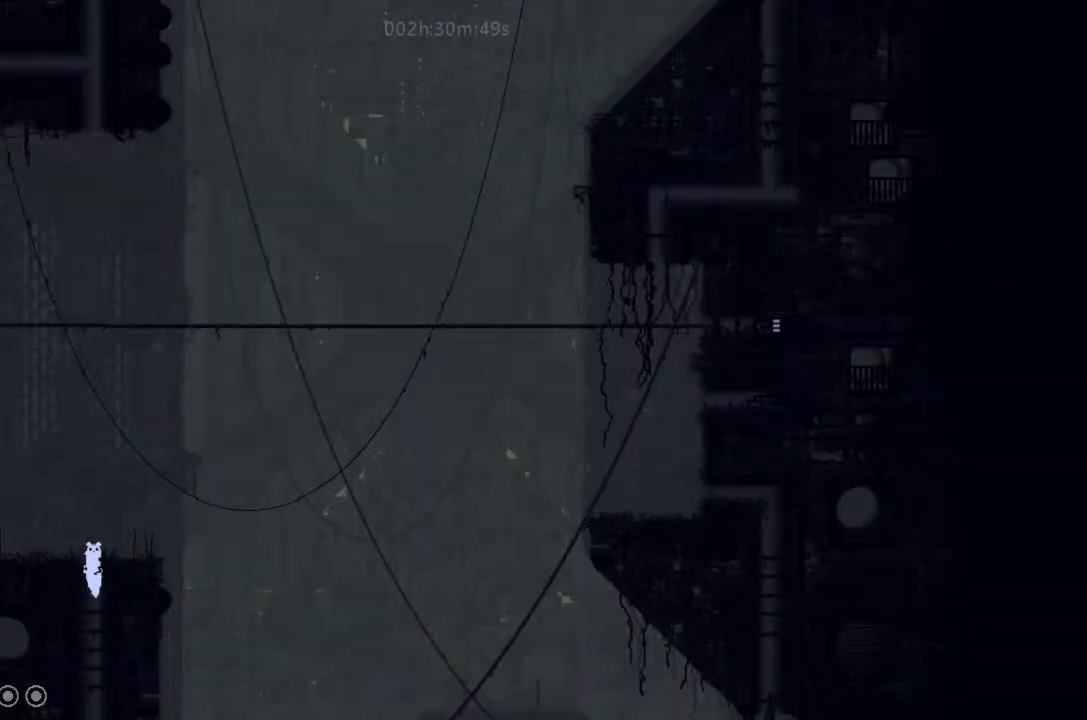
{"keys": ["j", "up"], "events": [[100, "left", "down"], [133, "up", "up"], [433, "left", "up"], [433, "up", "down"], [466, "j", "down"]]}
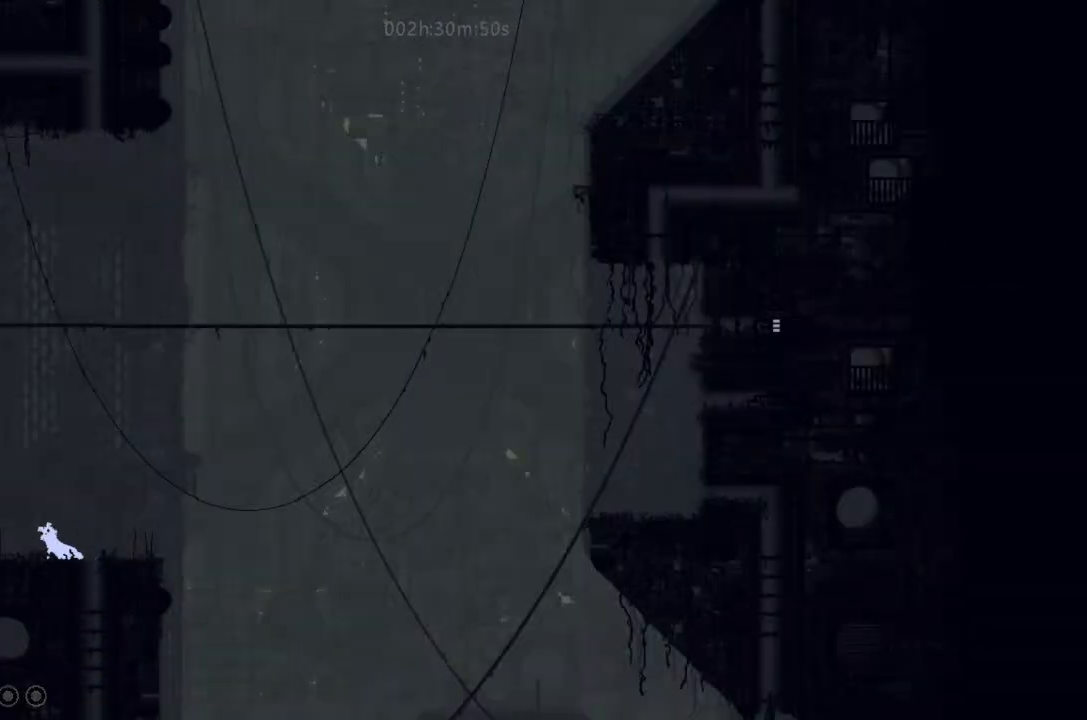
{"keys": ["j", "up"], "events": []}
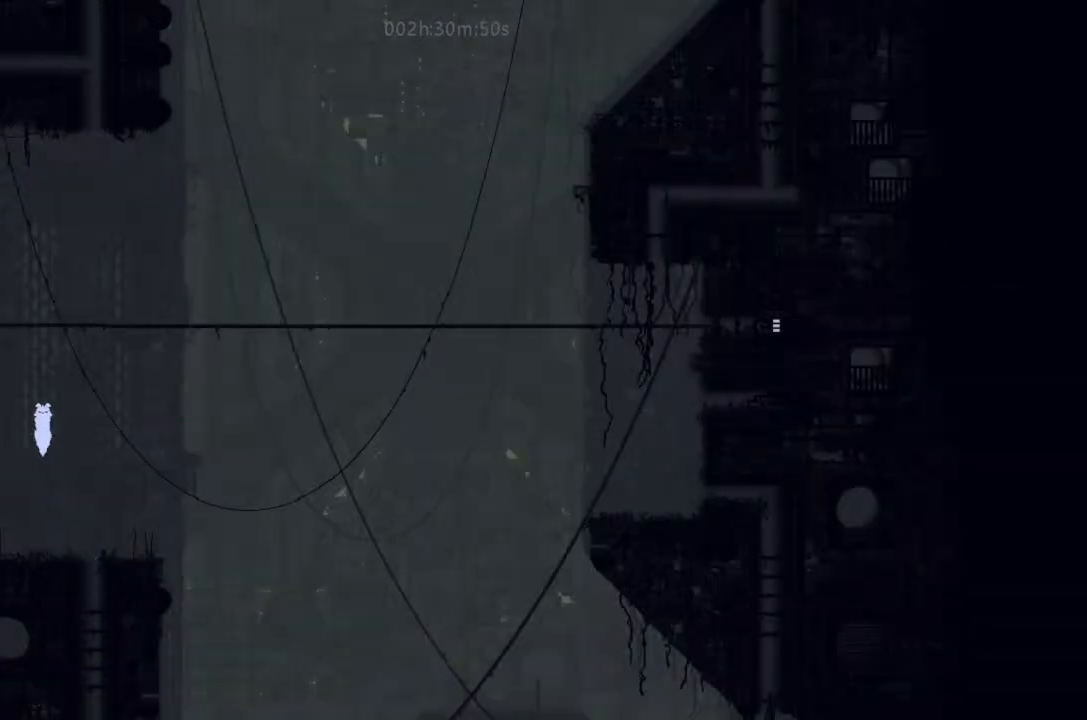
{"keys": ["left"], "events": [[366, "j", "up"], [366, "left", "down"], [400, "up", "up"]]}
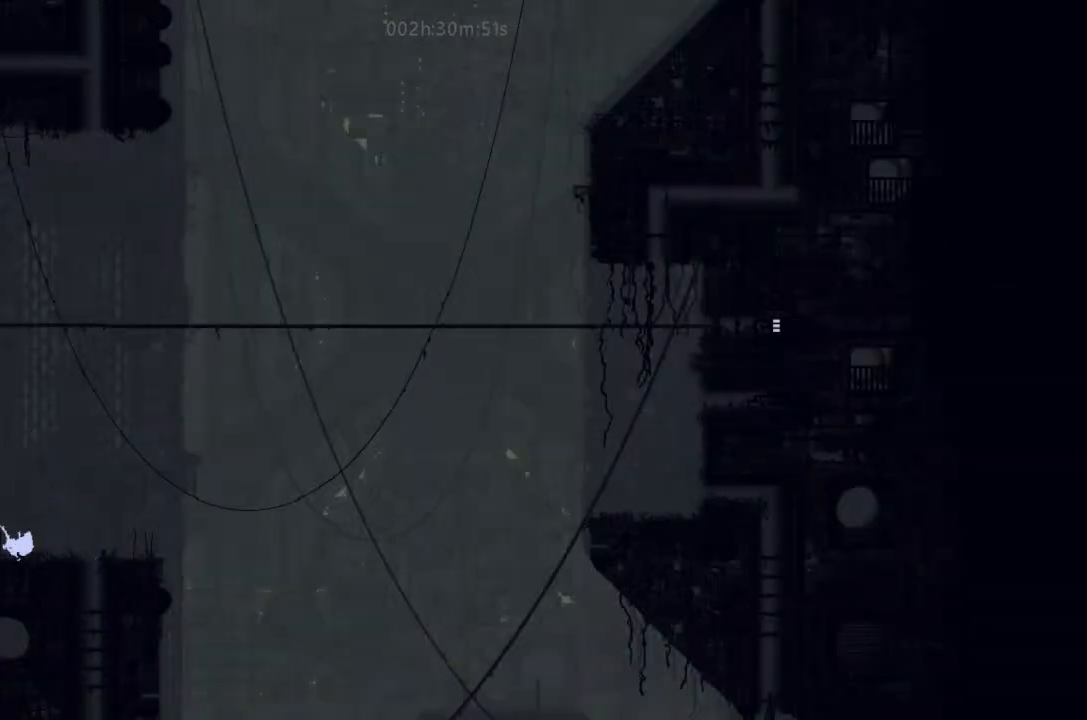
{"keys": ["right"], "events": [[233, "left", "up"], [400, "right", "down"]]}
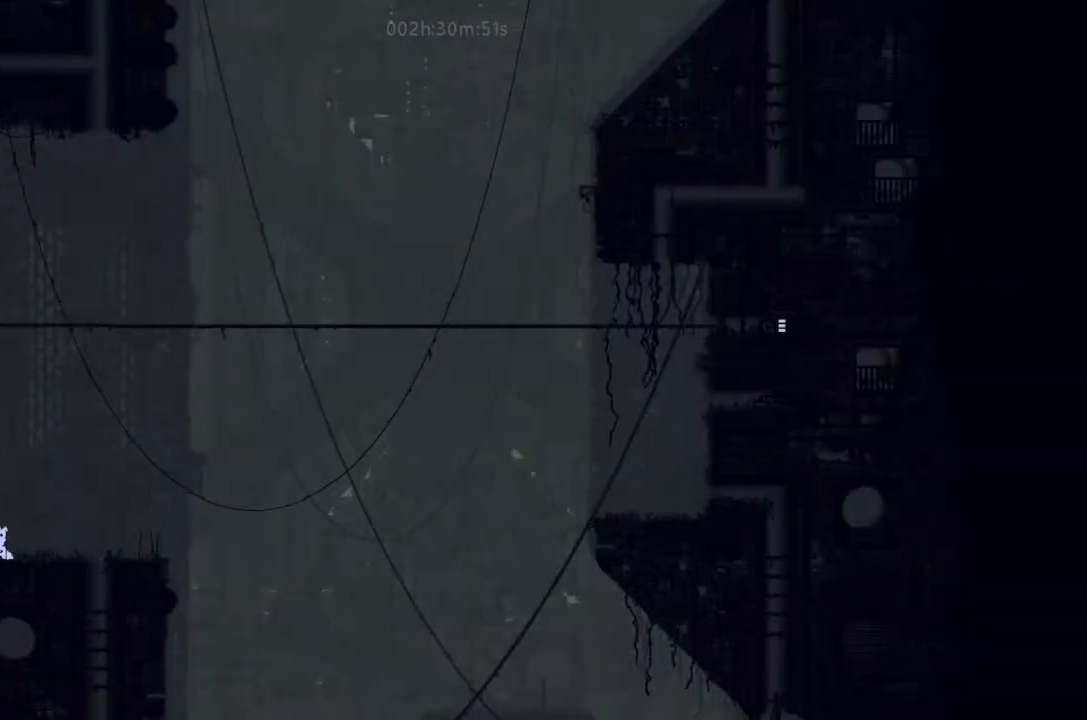
{"keys": ["right"], "events": []}
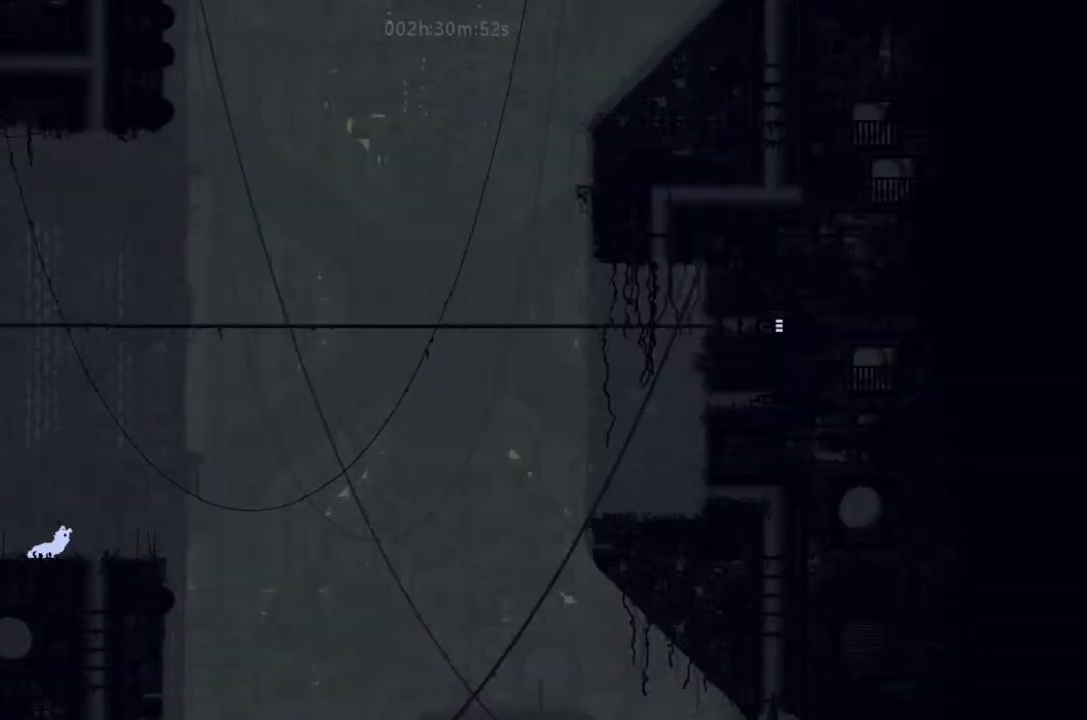
{"keys": [], "events": [[66, "down", "down"], [133, "down", "up"], [433, "right", "up"]]}
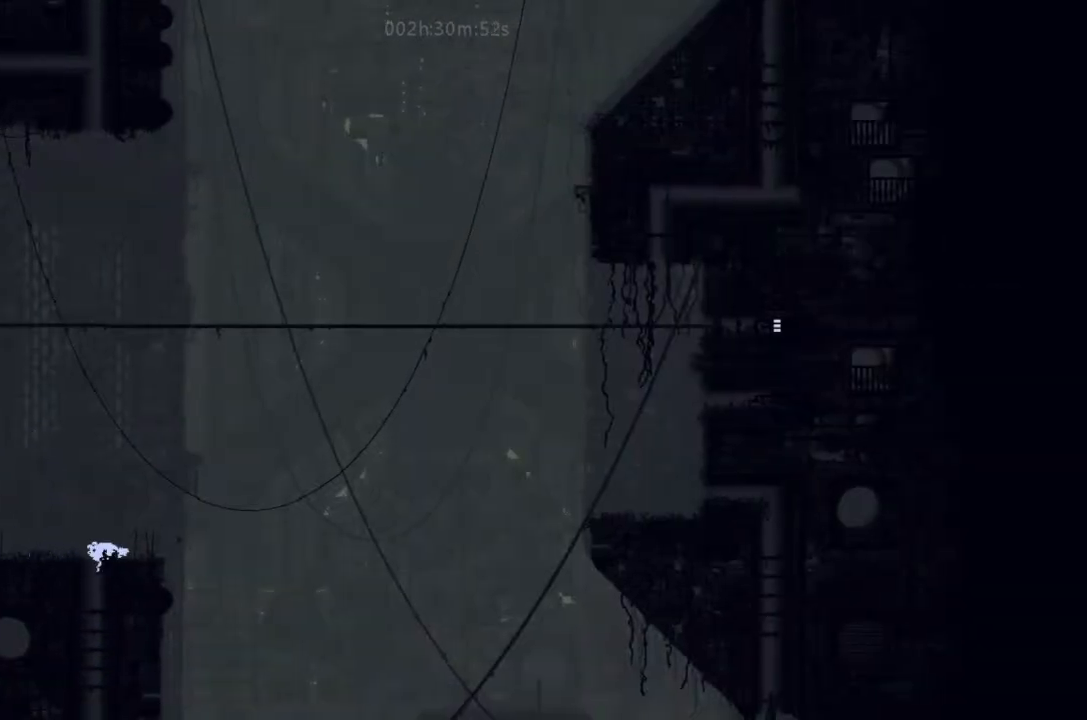
{"keys": [], "events": [[300, "right", "down"], [466, "right", "up"]]}
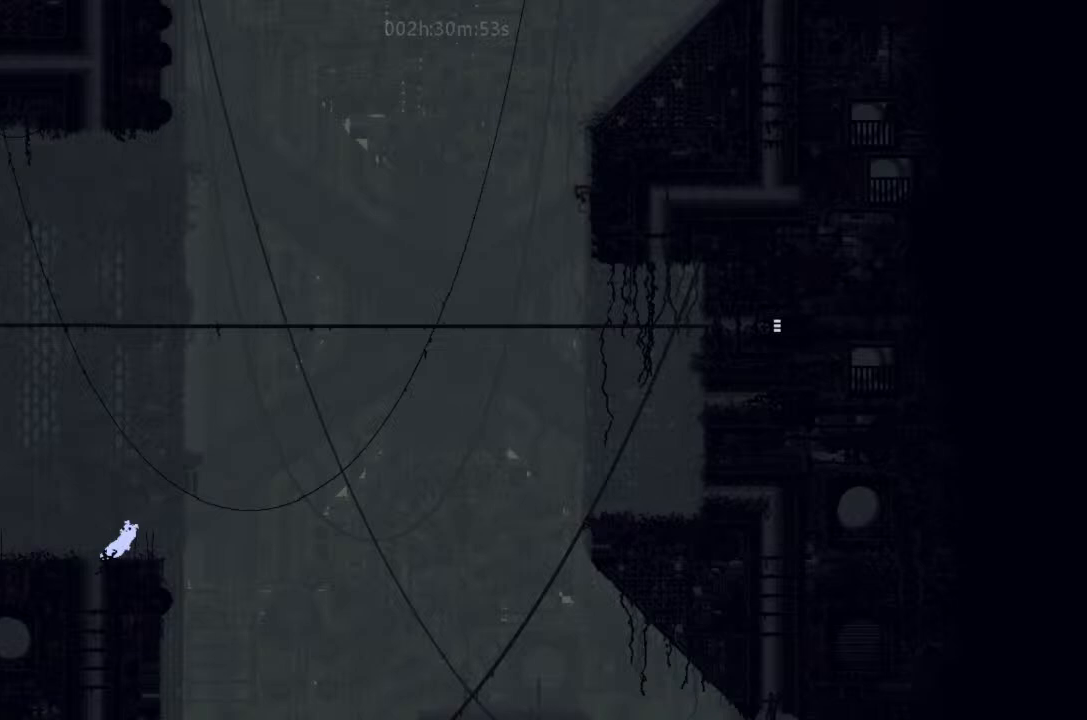
{"keys": [], "events": [[66, "down", "down"], [133, "down", "up"]]}